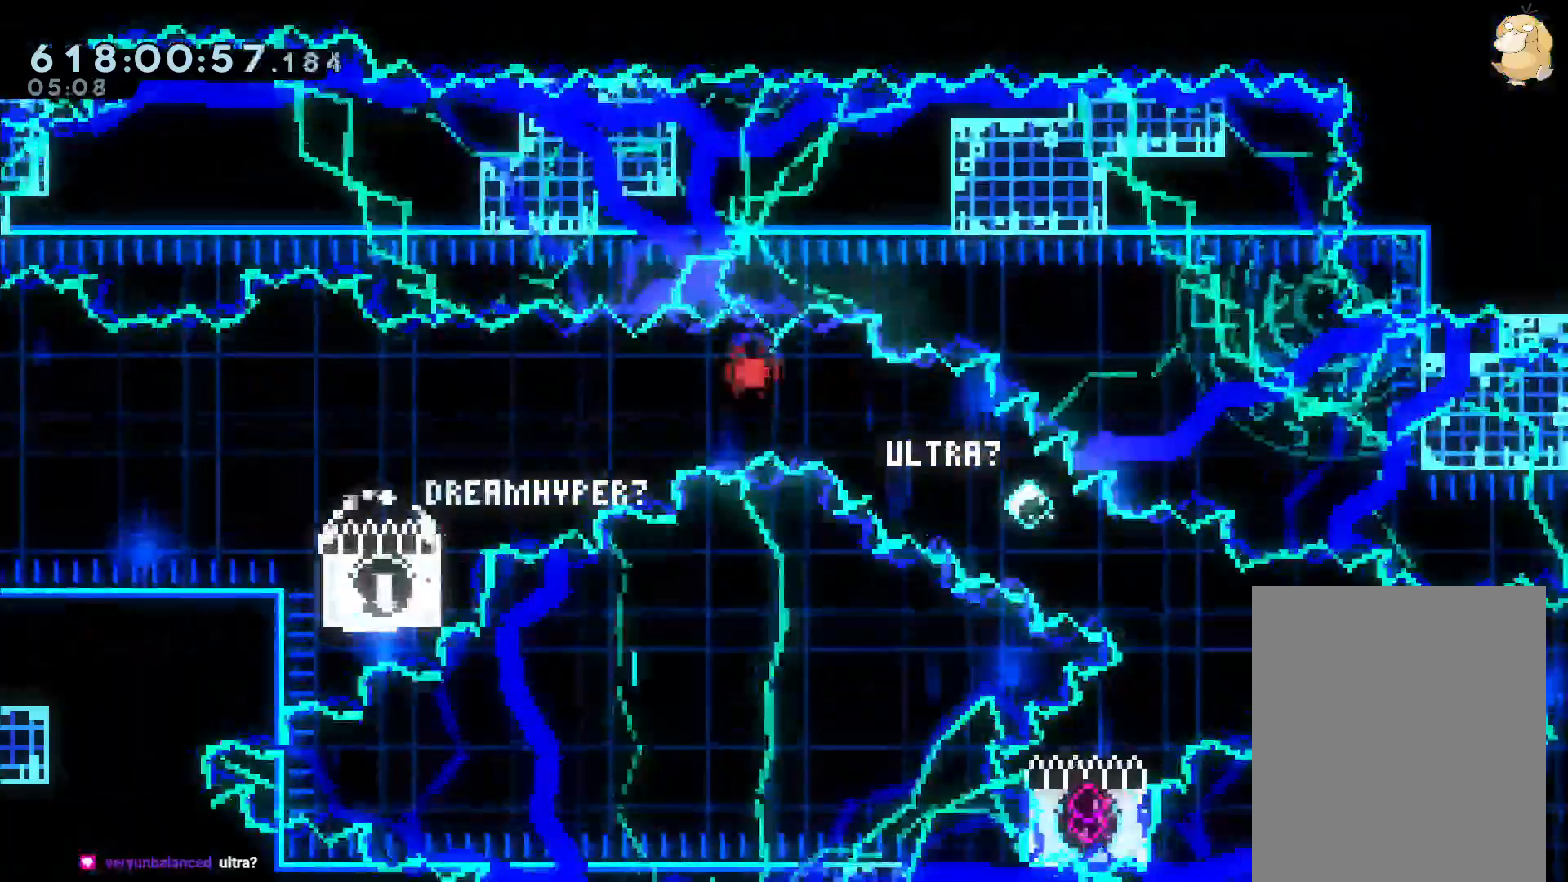
Gameplay with a controller (Nintendo layout); each line is a JSON object with the inputs held at the frame after it (dt_ms = milliseconds from this image to that frame). "events" lists button and stick changes between this image and that frame as [ms after this image, input, new state], when the widget could be followed in between. Not read: A B DPAD_DOWN DPAD_RIGHT DPAD_UP HOME L1 L3 R2 R3 SELECT START X Y.
{"dt_ms": 500, "buttons": [], "left_stick": "center", "right_stick": "center", "events": []}
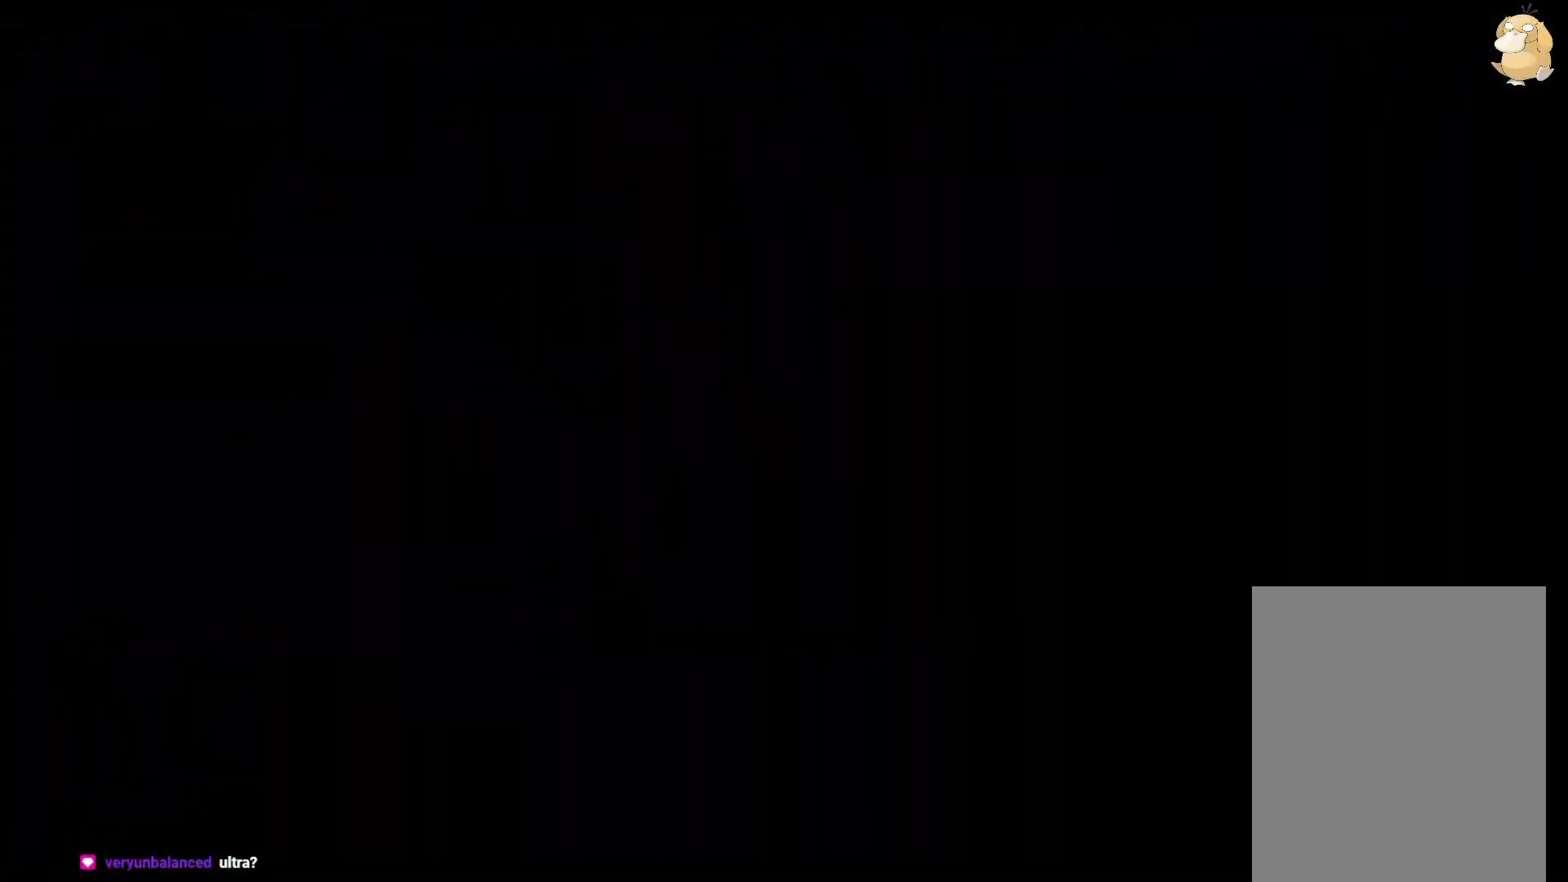
{"dt_ms": 1000, "buttons": [], "left_stick": "center", "right_stick": "center"}
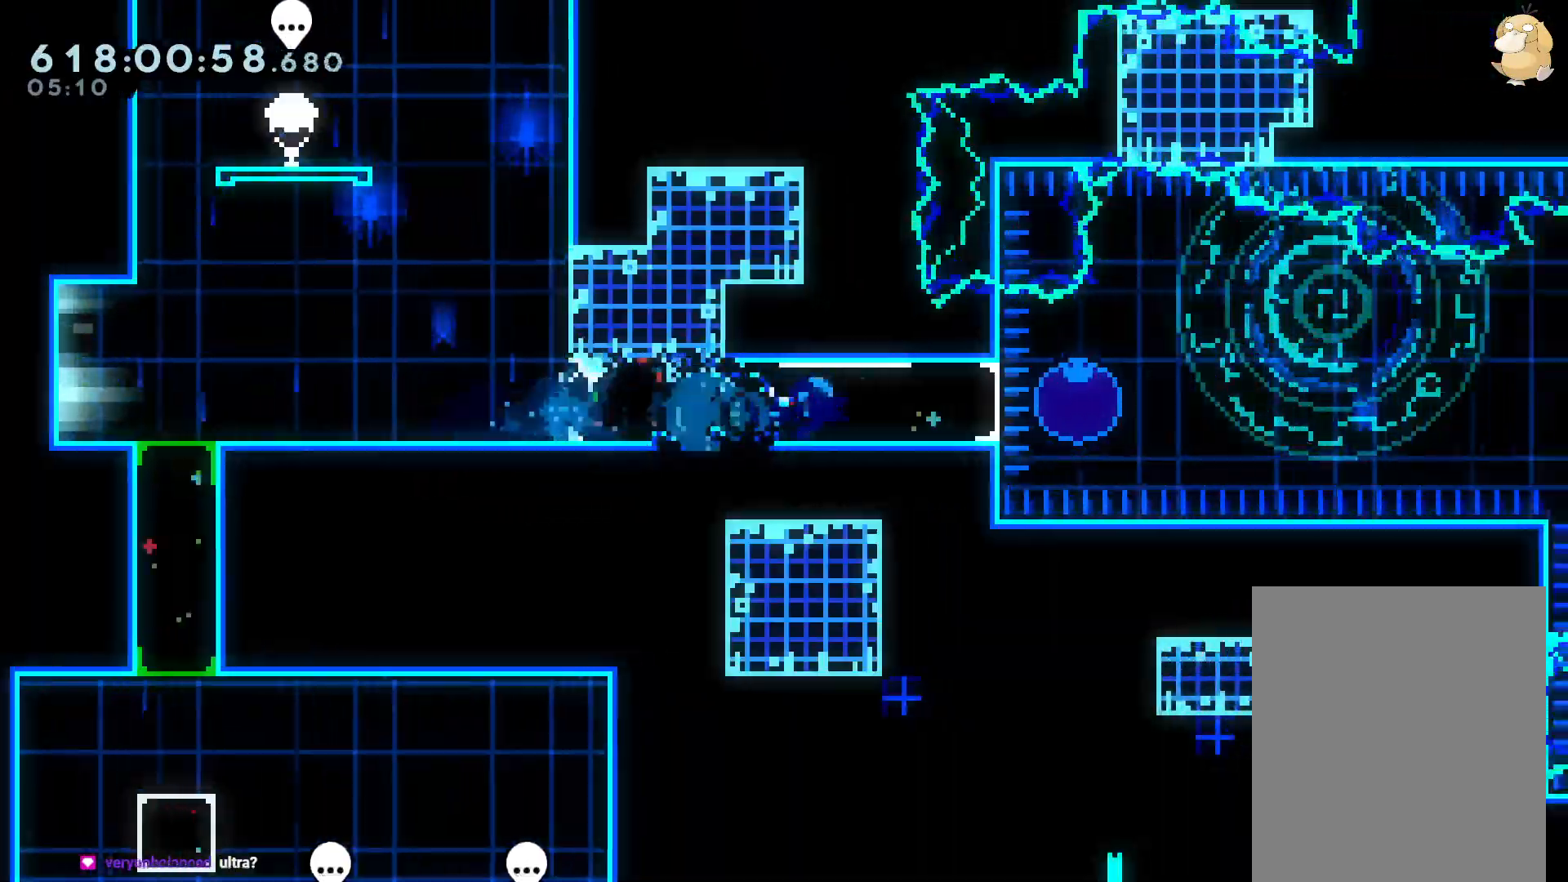
{"dt_ms": 500, "buttons": ["R1"], "left_stick": "center", "right_stick": "center", "events": [[233, "R1", "down"]]}
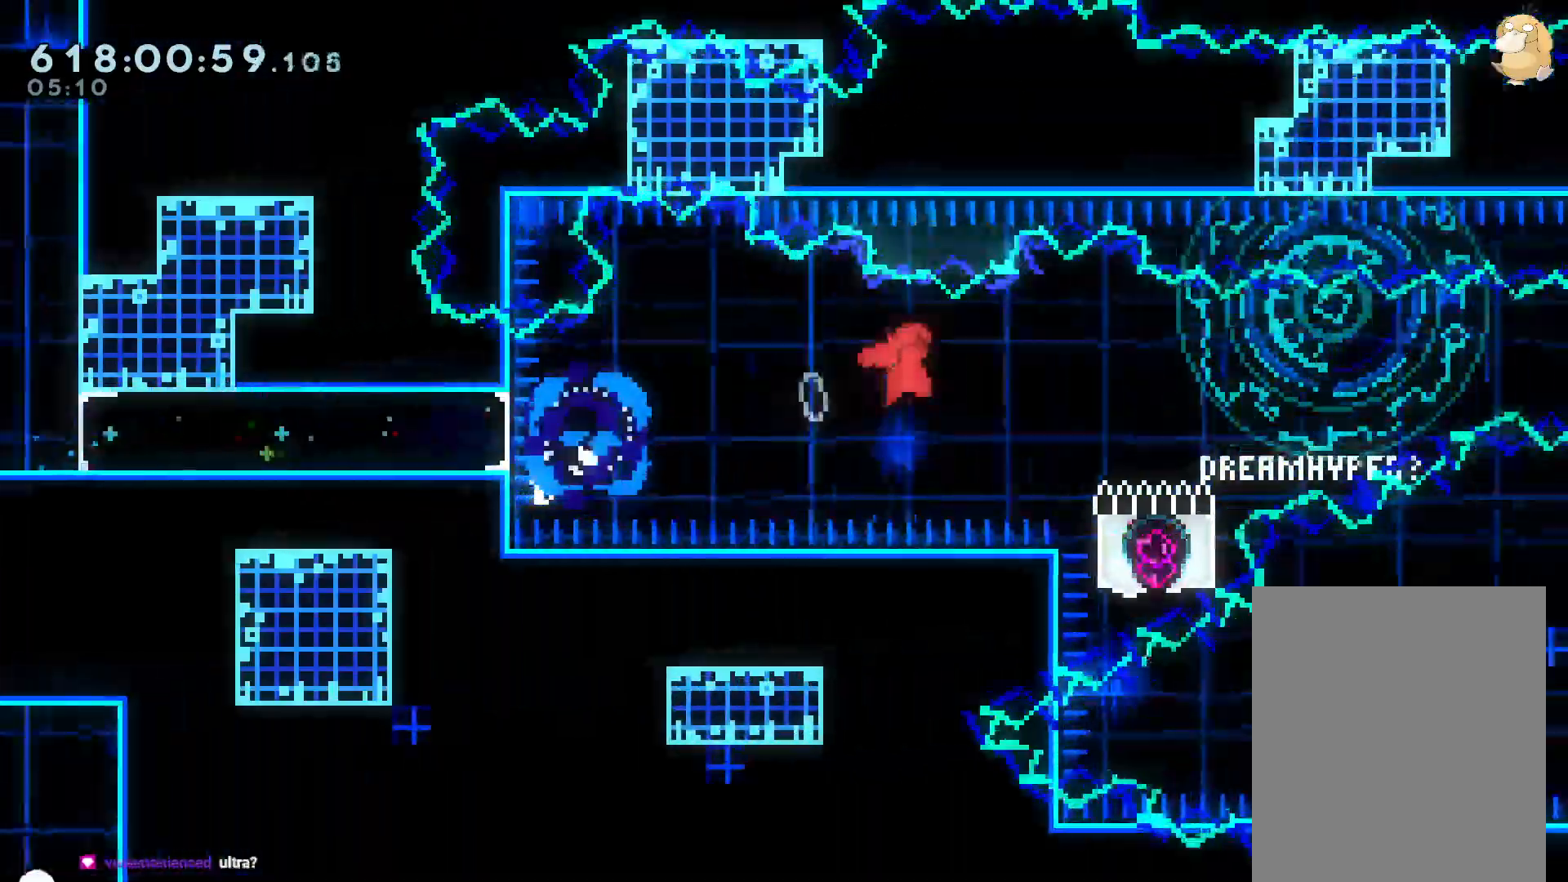
{"dt_ms": 1000, "buttons": ["L2"], "left_stick": "center", "right_stick": "center"}
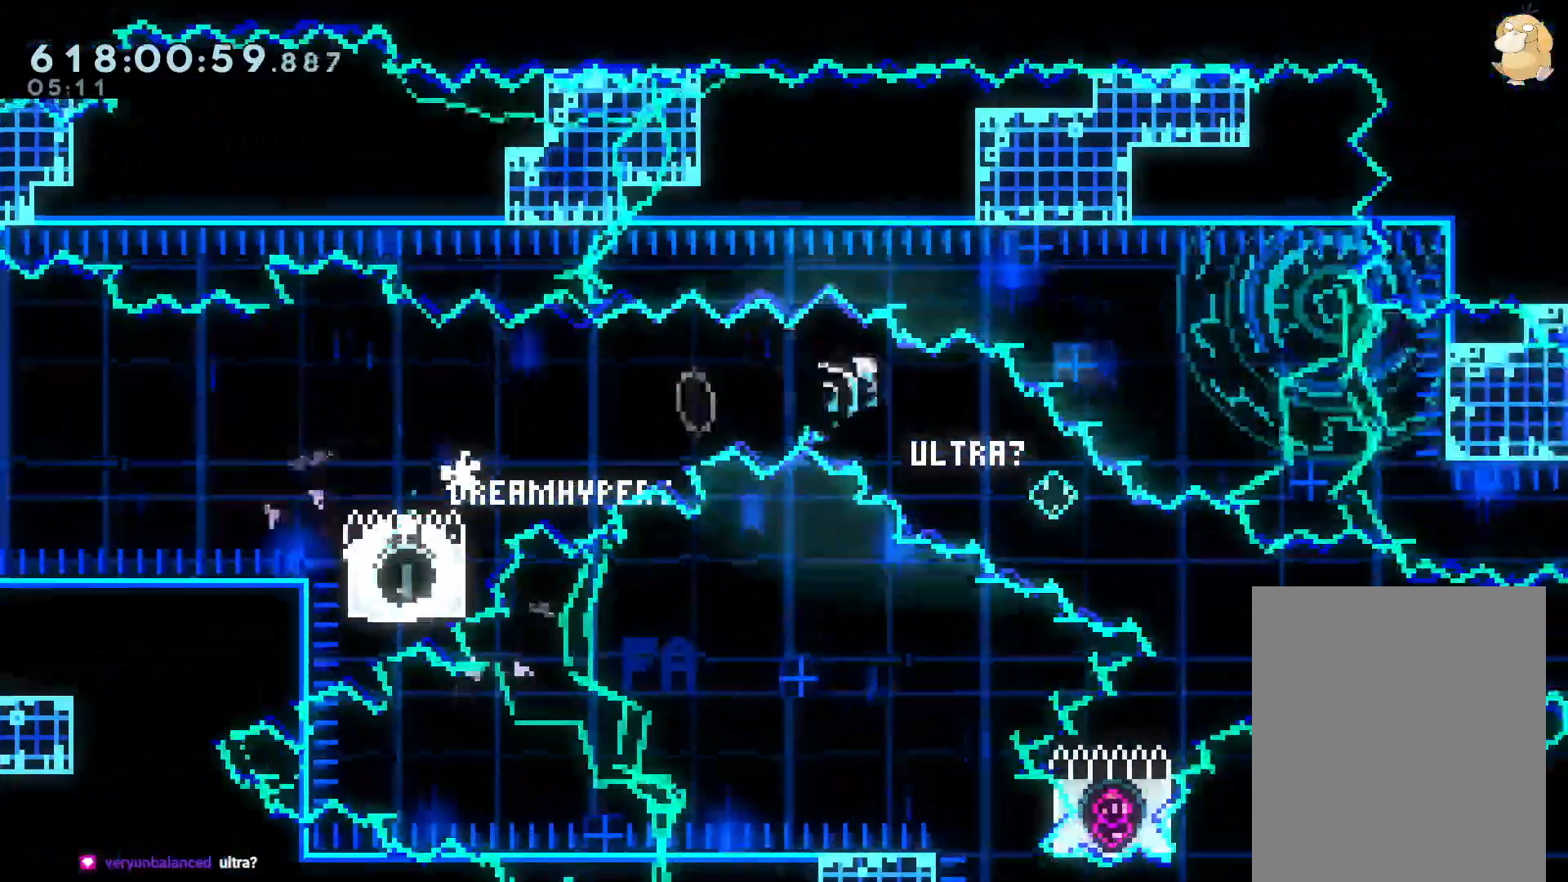
{"dt_ms": 500, "buttons": ["DPAD_LEFT"], "left_stick": "center", "right_stick": "center", "events": [[50, "DPAD_LEFT", "down"], [83, "L2", "up"], [100, "DPAD_LEFT", "up"], [350, "DPAD_LEFT", "down"]]}
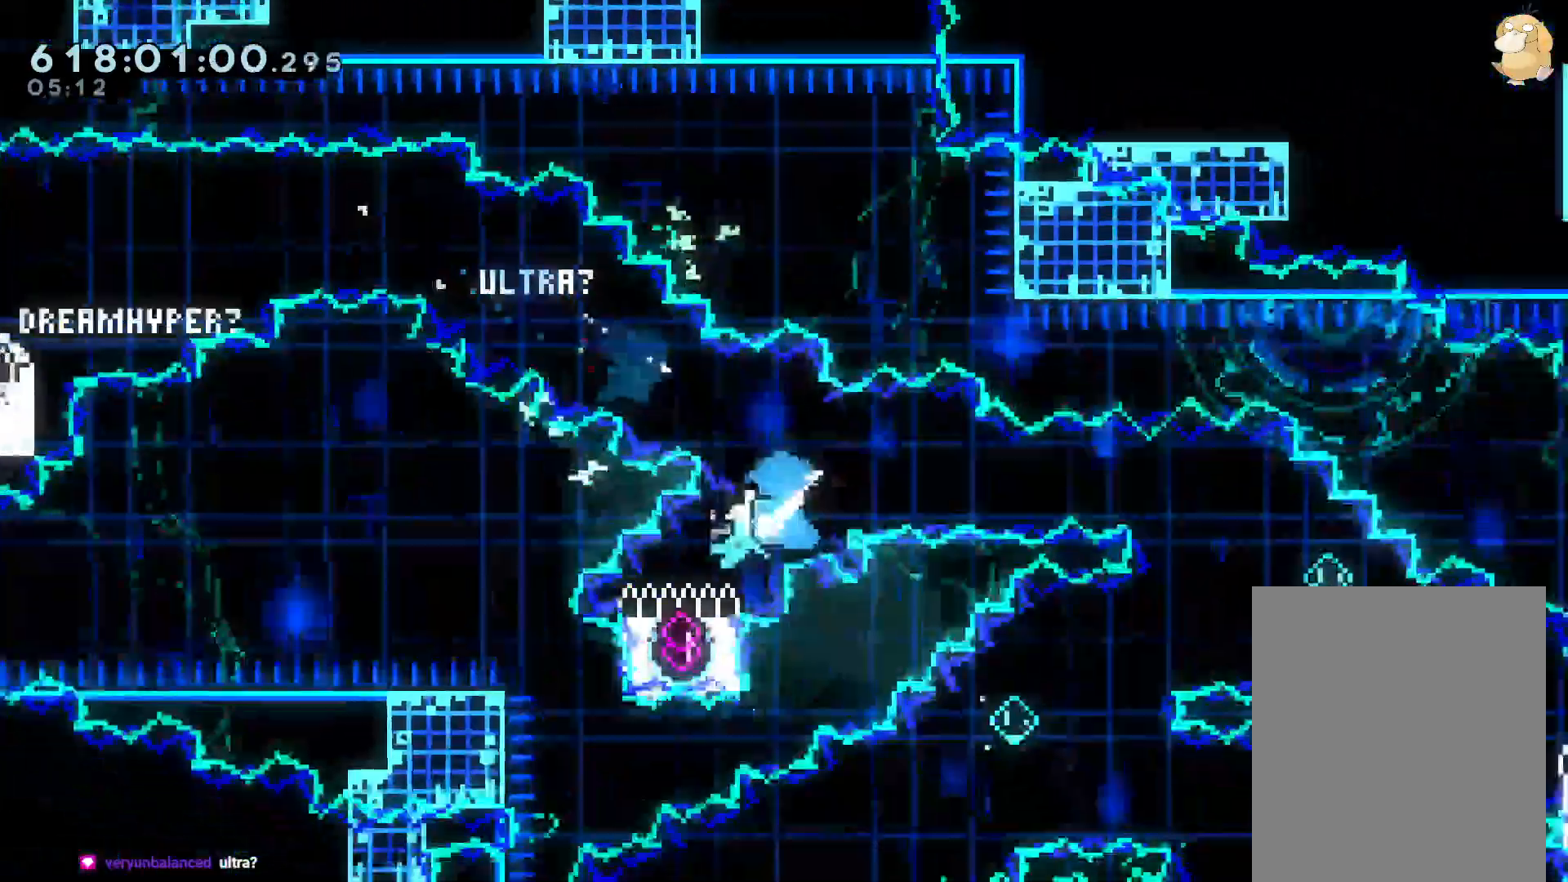
{"dt_ms": 500, "buttons": [], "left_stick": "center", "right_stick": "center"}
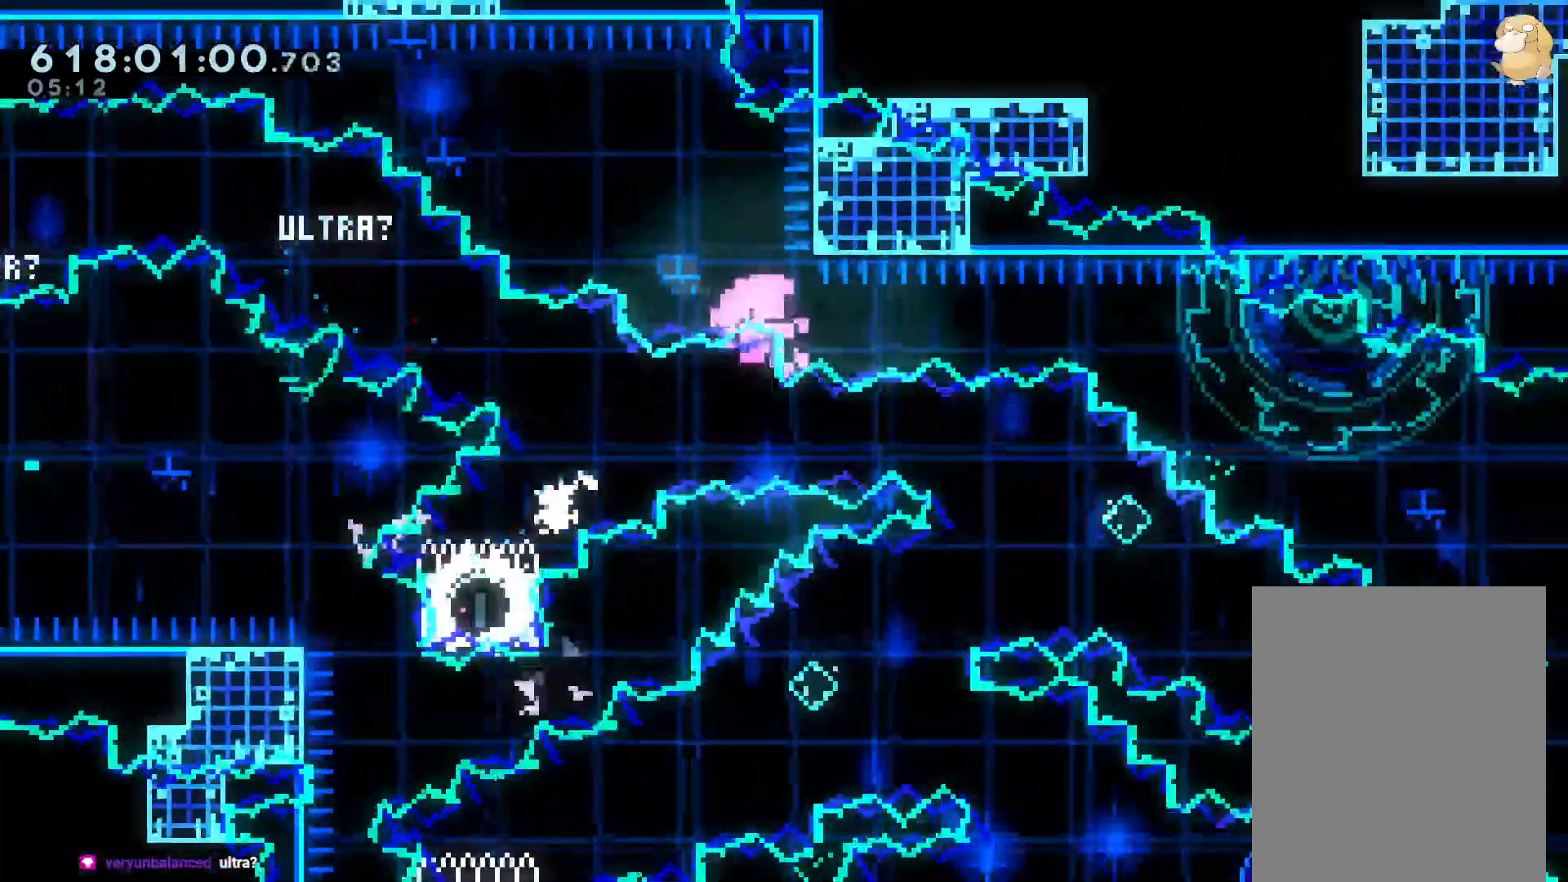
{"dt_ms": 500, "buttons": [], "left_stick": "center", "right_stick": "center", "events": []}
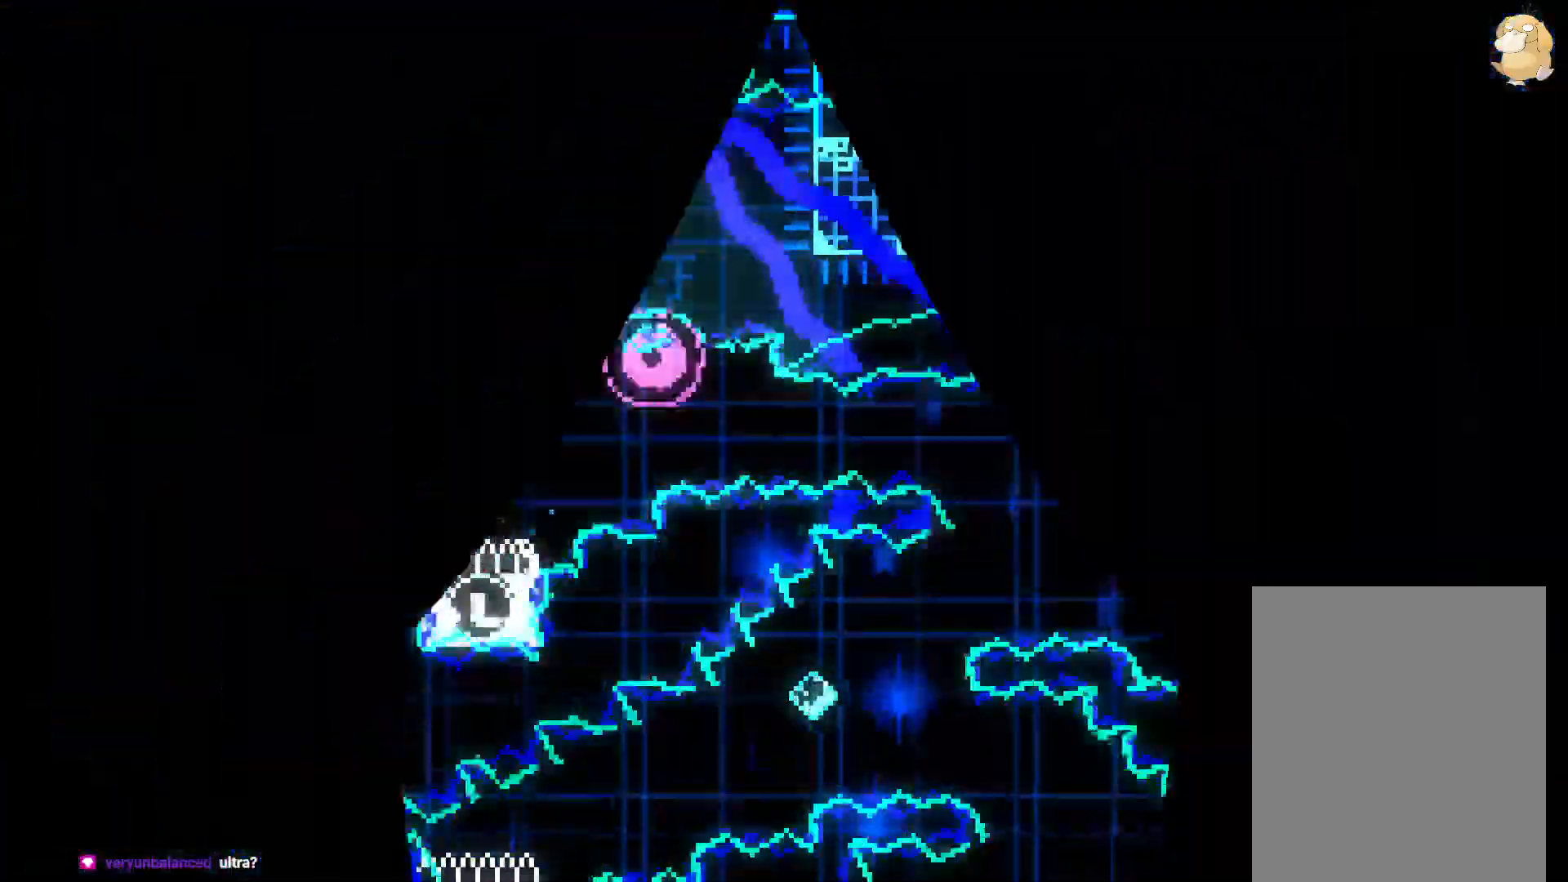
{"dt_ms": 500, "buttons": [], "left_stick": "center", "right_stick": "center", "events": []}